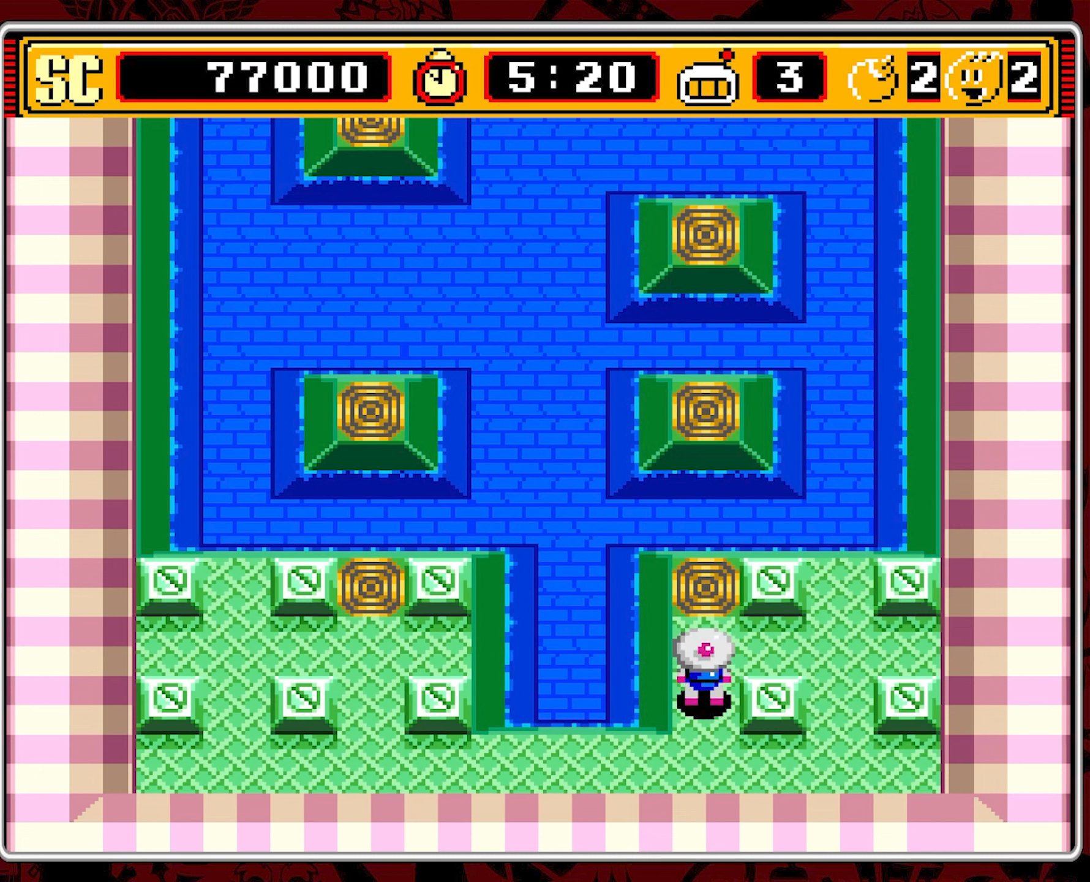
Gameplay with a controller (Nintendo layout); each line is a JSON object with the inputs held at the frame after it. "events" lists button and stick changes between this image and that frame as [ms after this image, input, new state], when the widget could be followed in between. Not read: L3 R3 X.
{"buttons": [], "events": []}
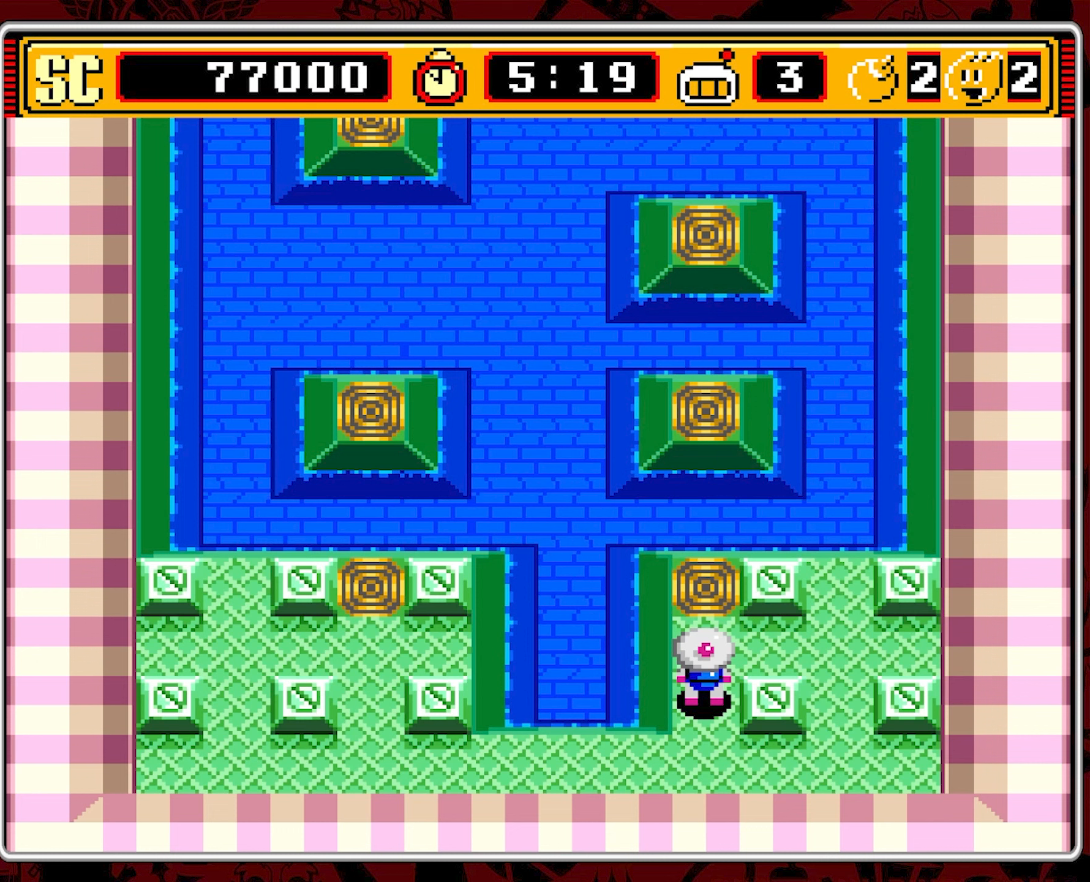
{"buttons": [], "events": []}
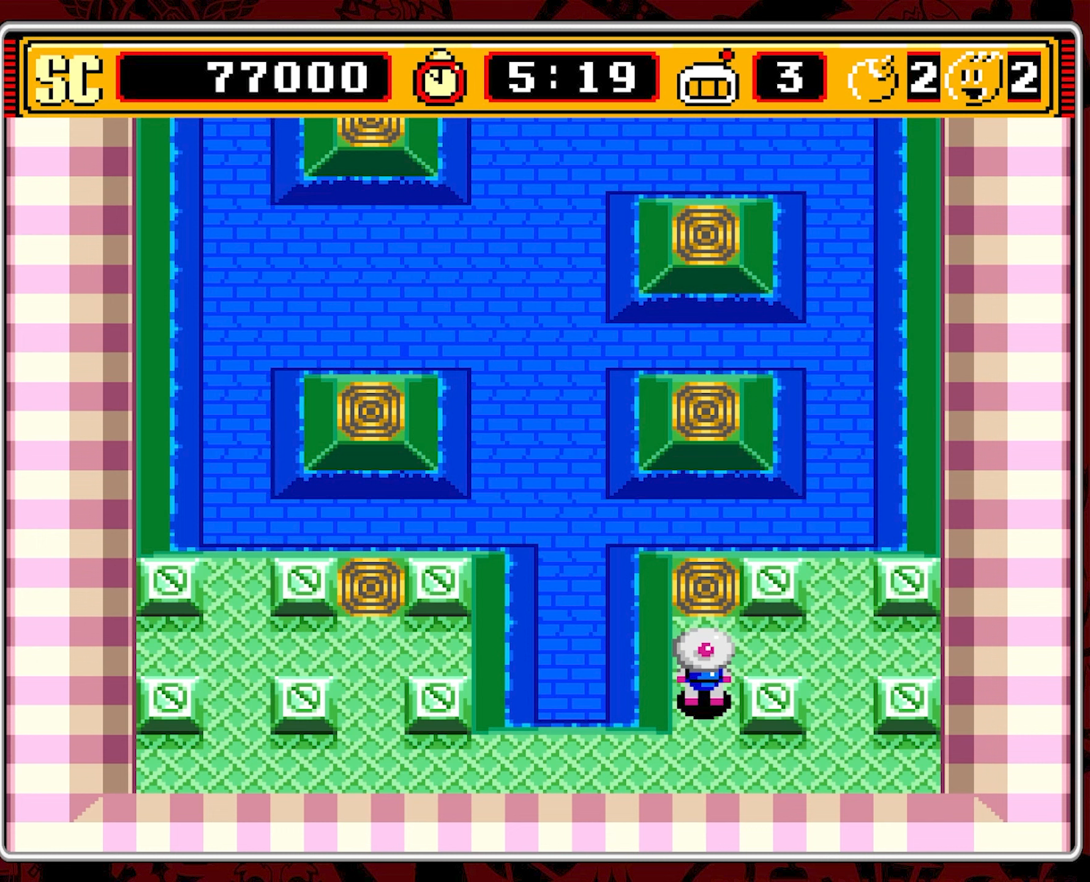
{"buttons": ["DPAD_DOWN"], "events": [[467, "DPAD_DOWN", "down"]]}
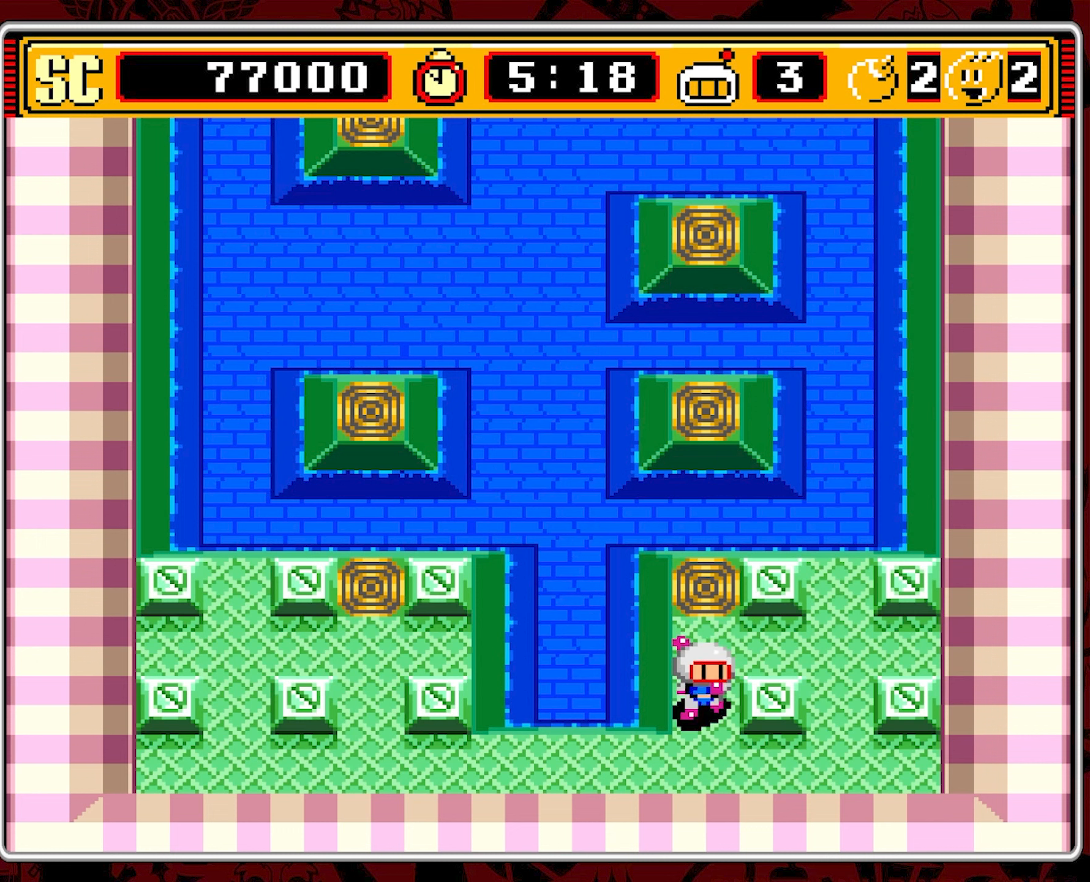
{"buttons": ["DPAD_LEFT"], "events": [[217, "DPAD_LEFT", "down"], [250, "DPAD_DOWN", "up"]]}
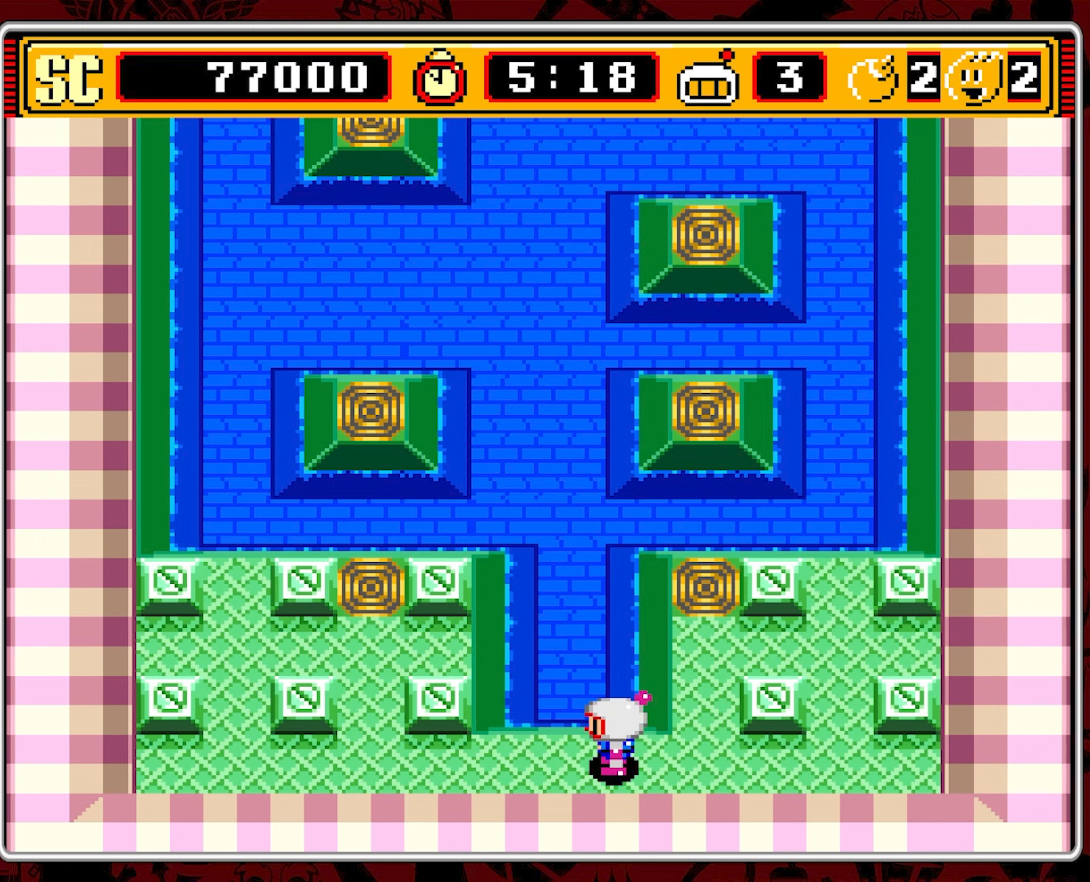
{"buttons": ["DPAD_LEFT"], "events": []}
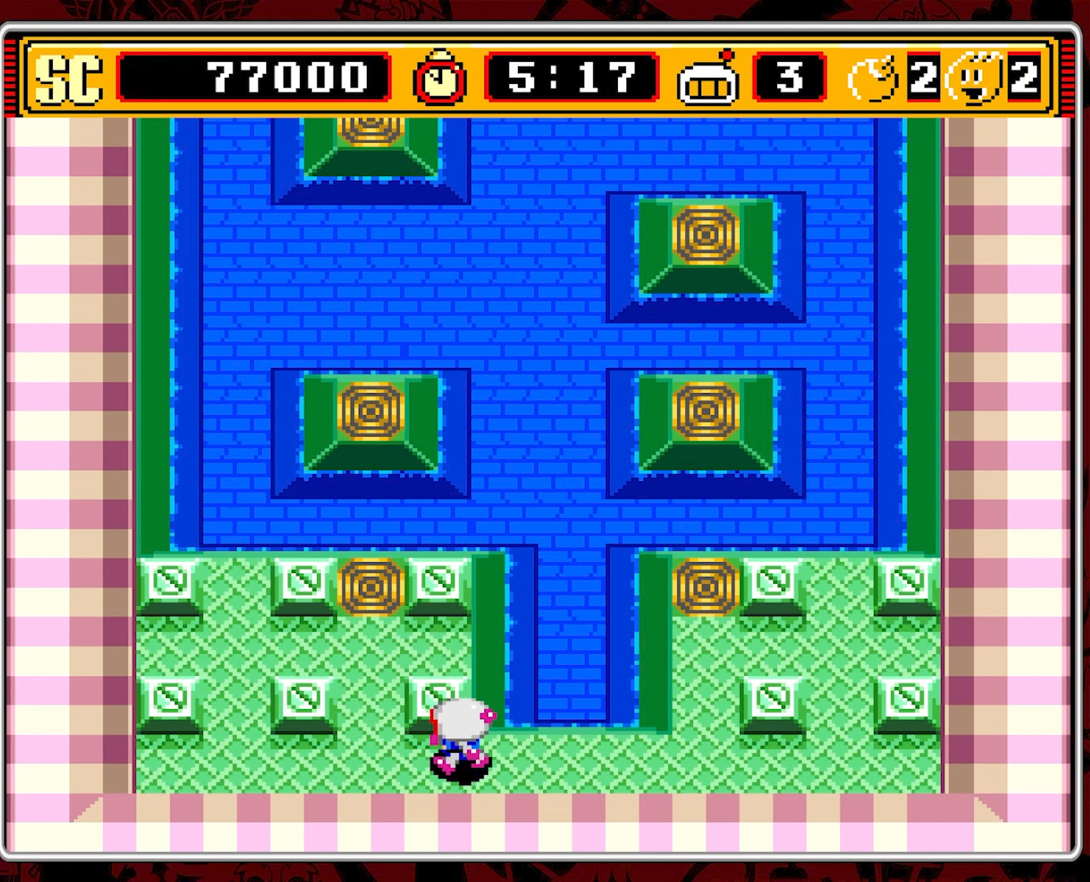
{"buttons": [], "events": [[267, "DPAD_UP", "down"], [283, "DPAD_LEFT", "up"], [450, "DPAD_UP", "up"]]}
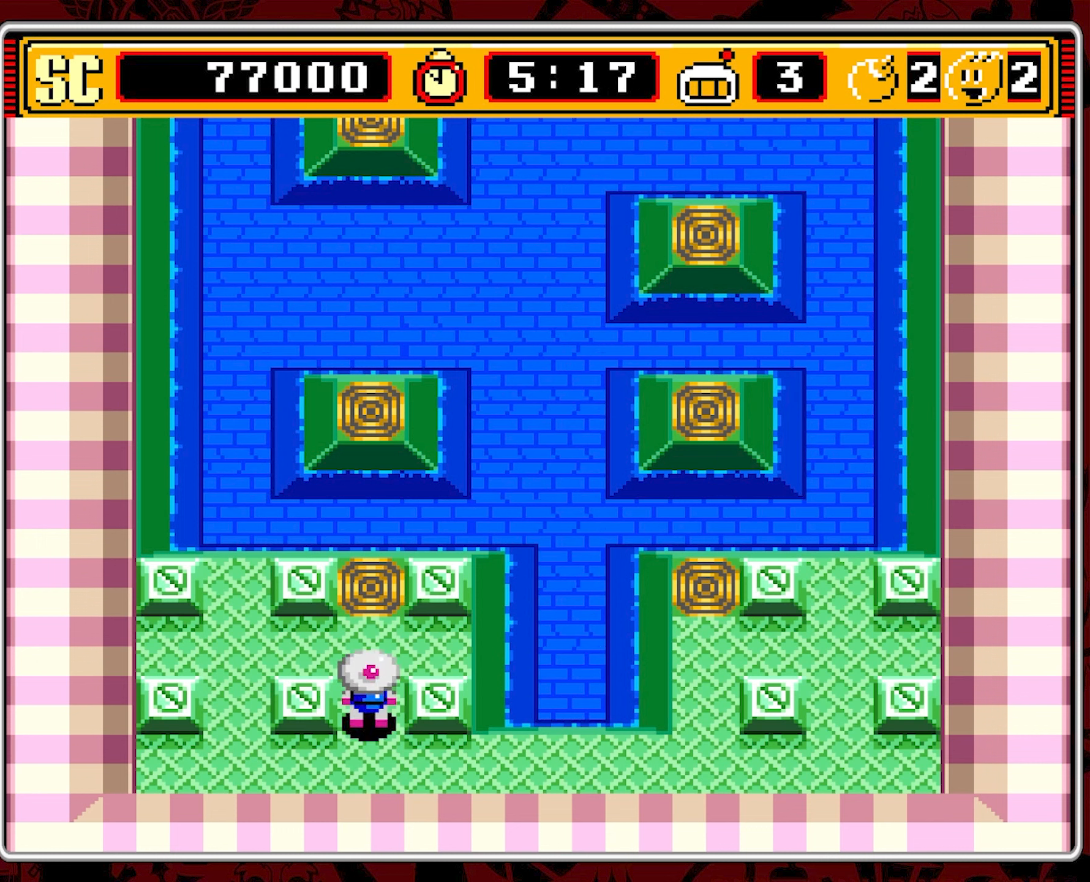
{"buttons": [], "events": []}
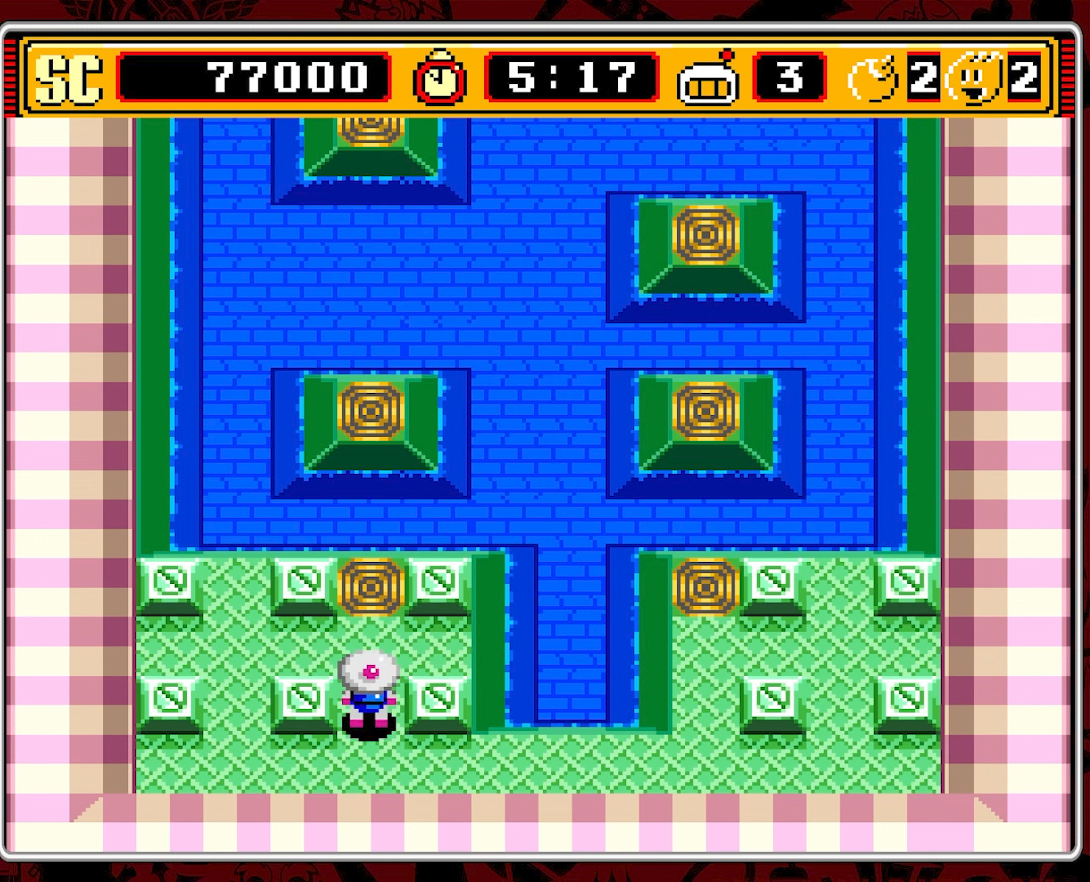
{"buttons": [], "events": []}
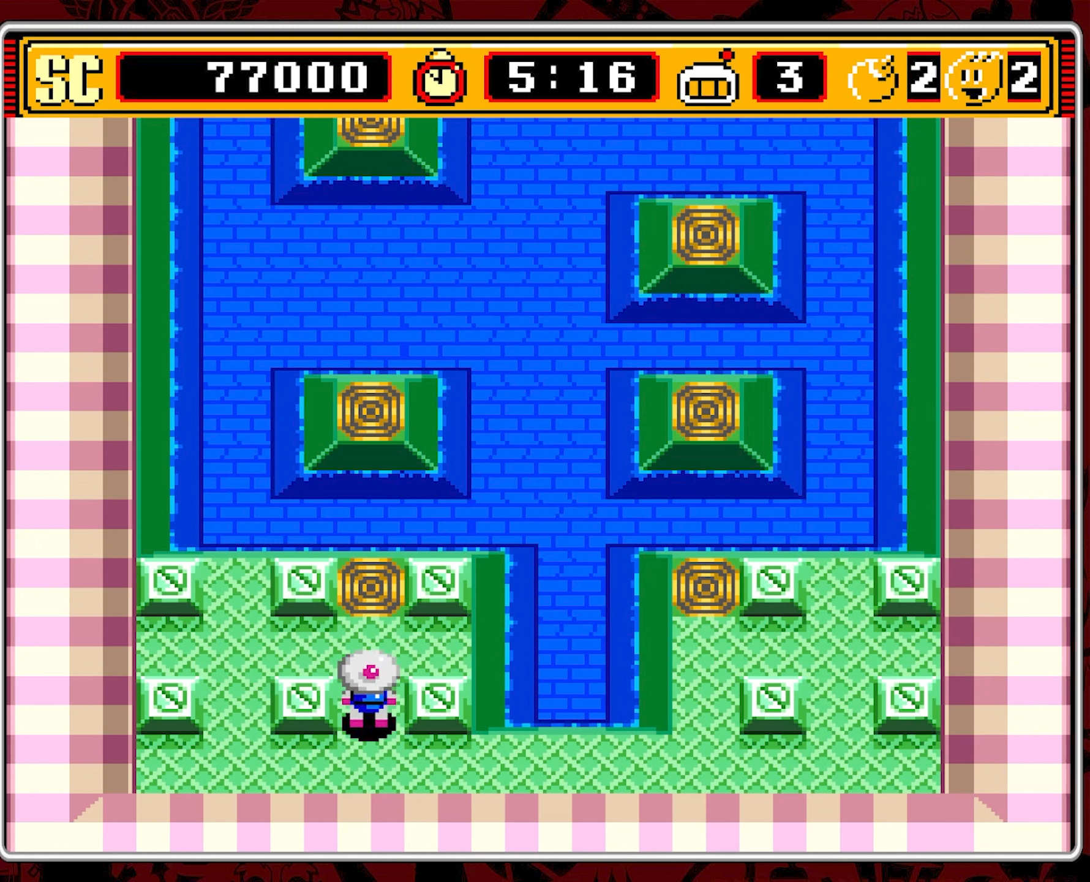
{"buttons": [], "events": []}
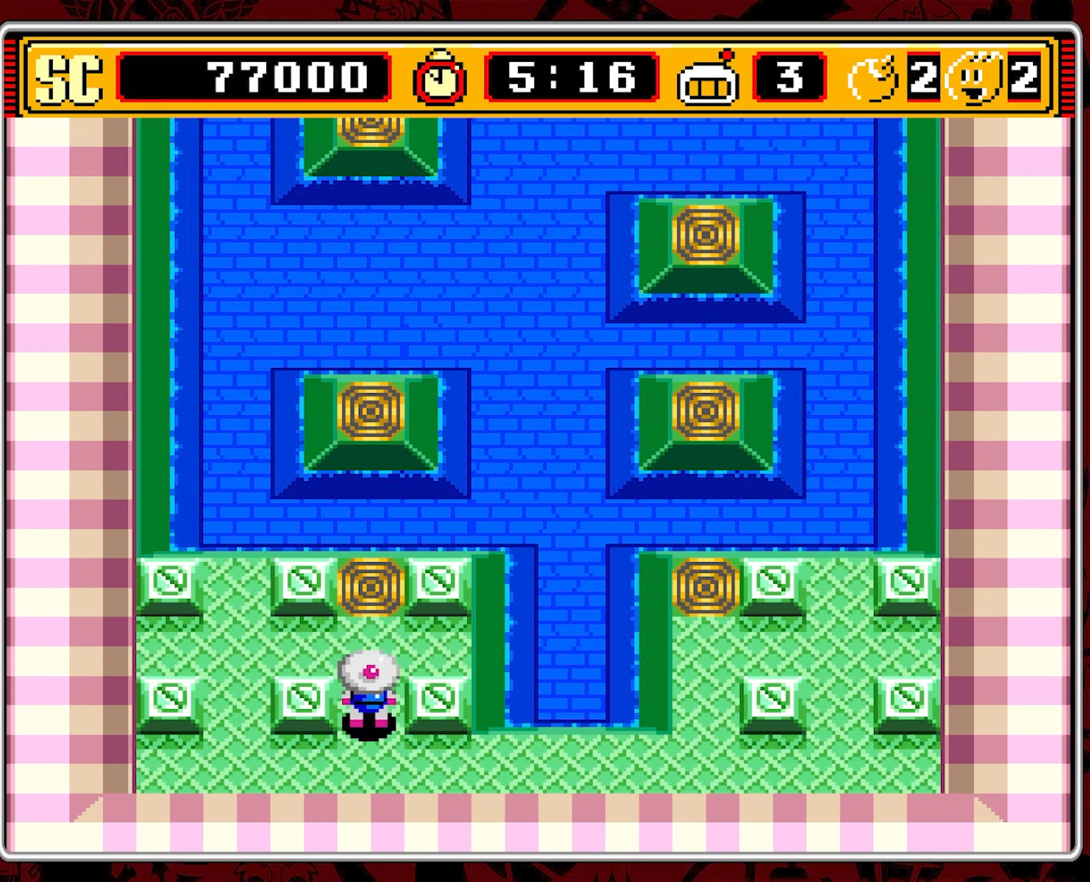
{"buttons": [], "events": []}
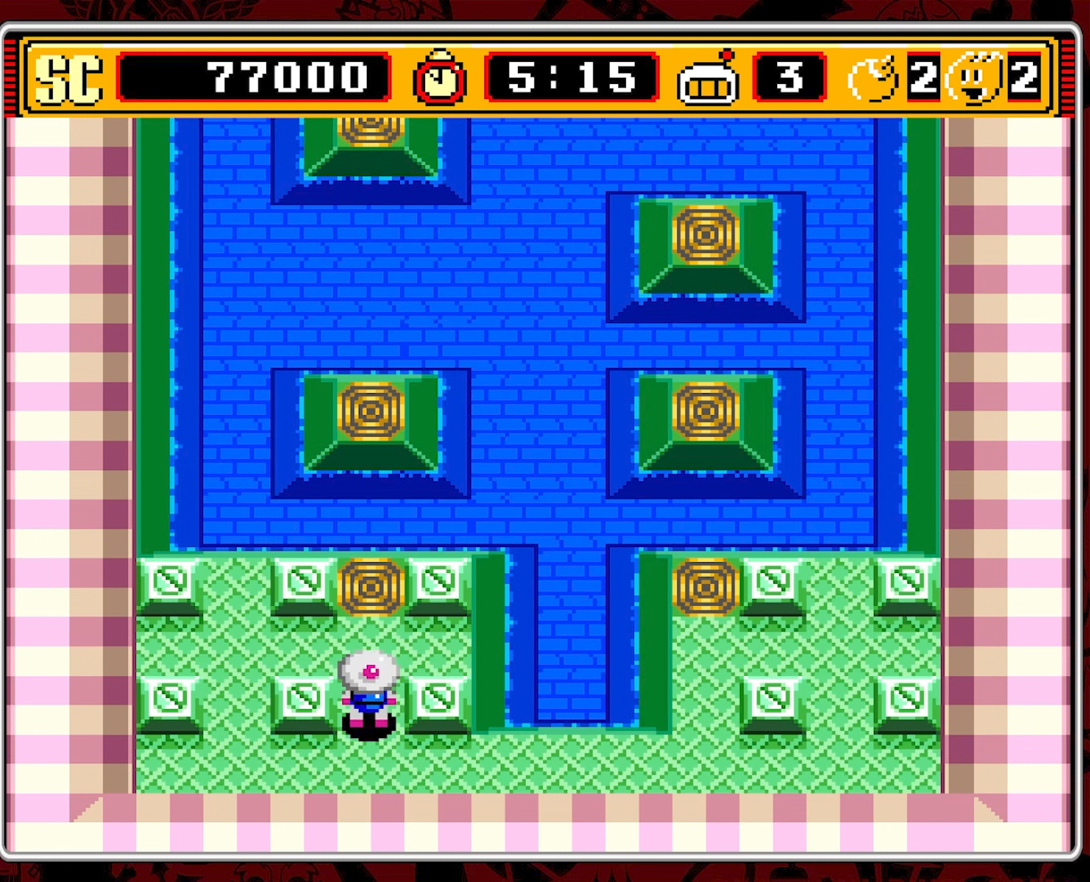
{"buttons": [], "events": []}
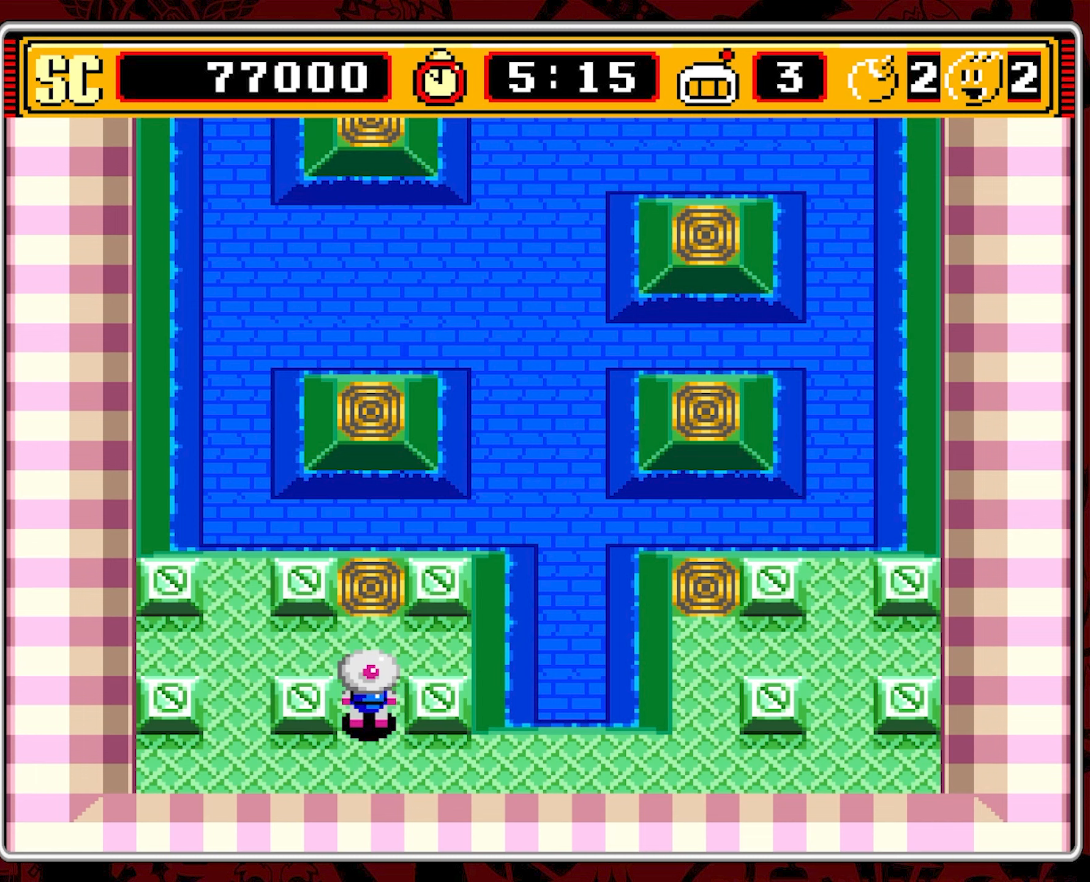
{"buttons": [], "events": []}
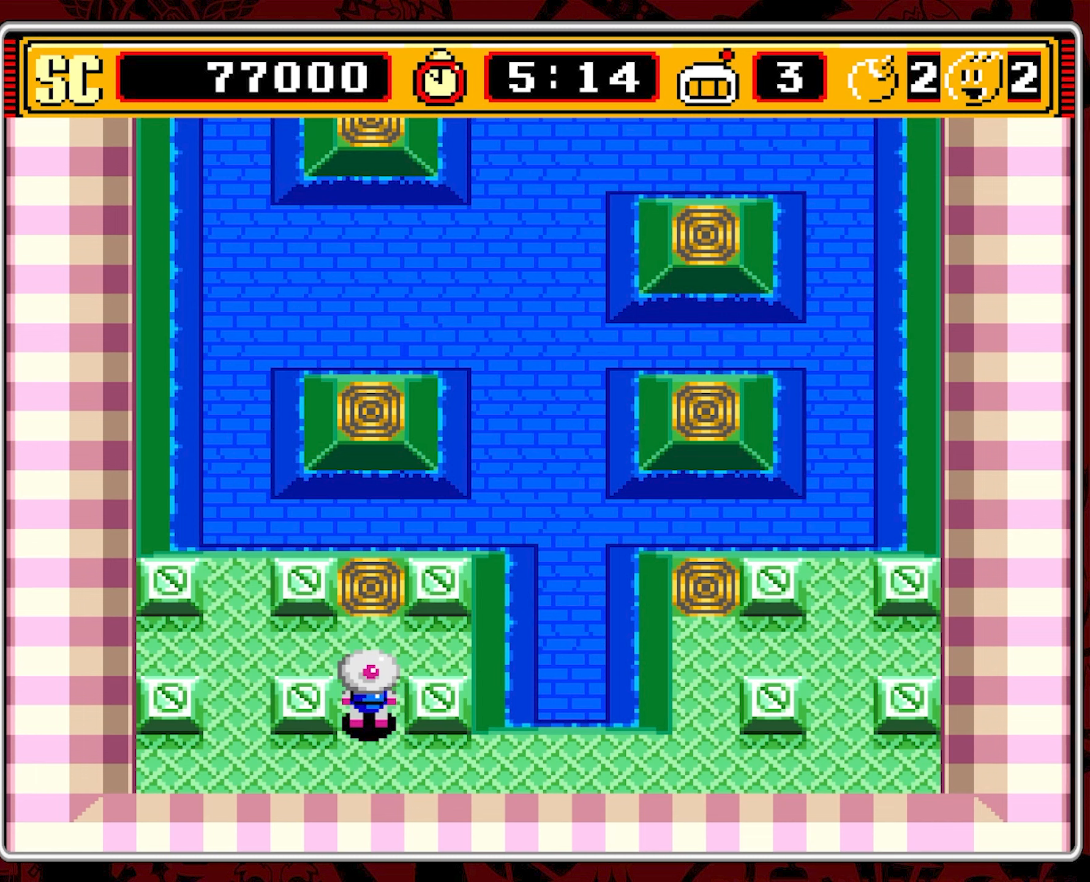
{"buttons": [], "events": []}
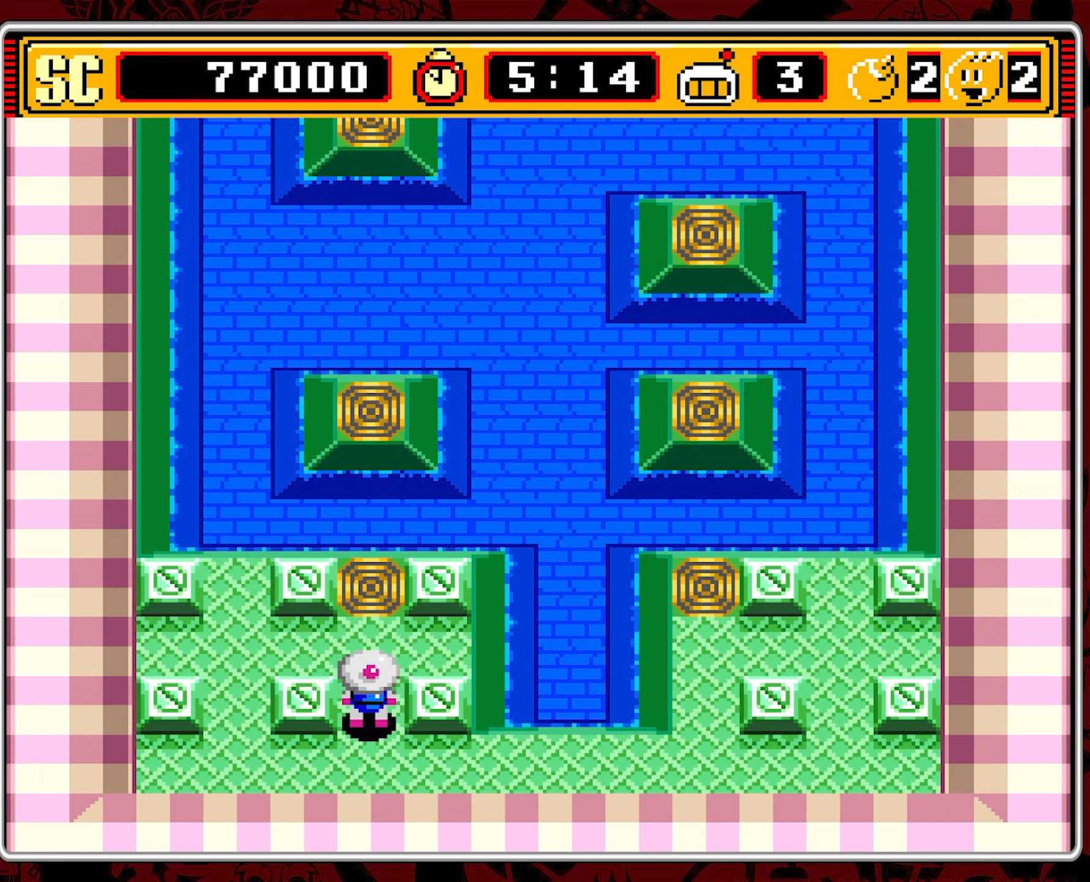
{"buttons": [], "events": []}
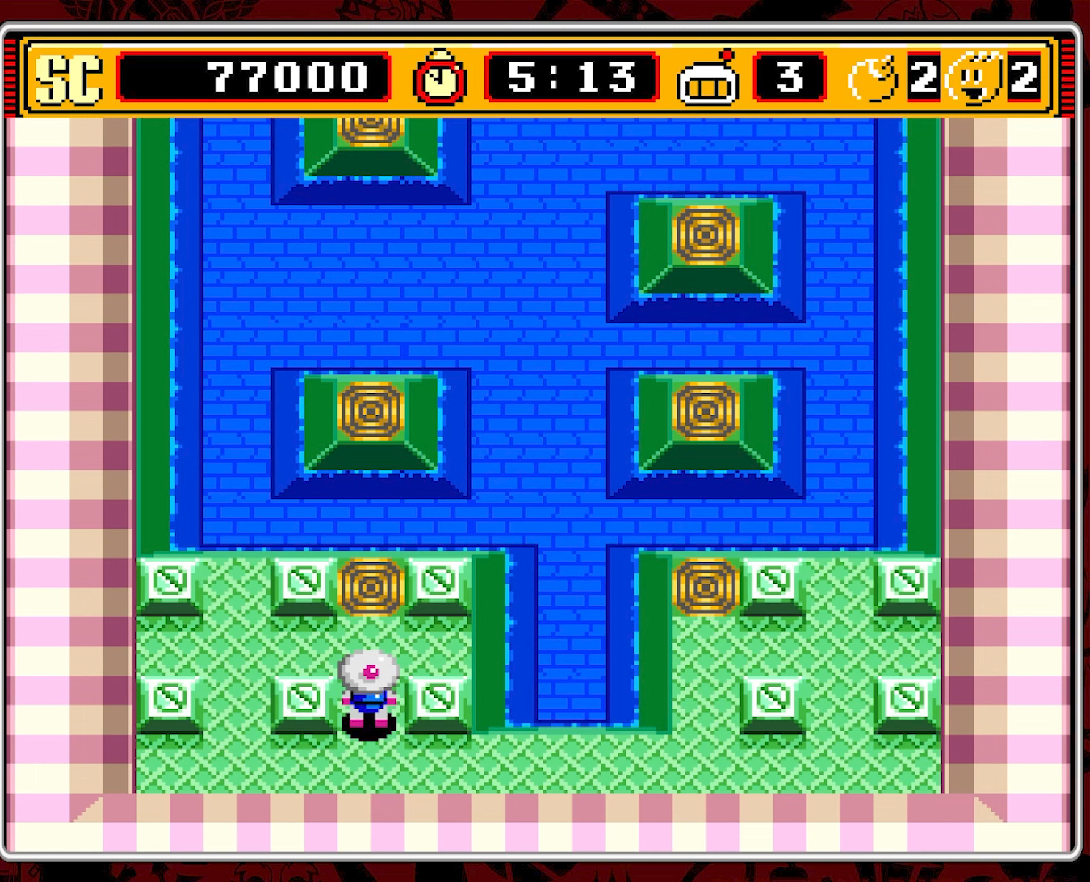
{"buttons": ["DPAD_UP"], "events": [[34, "DPAD_UP", "down"]]}
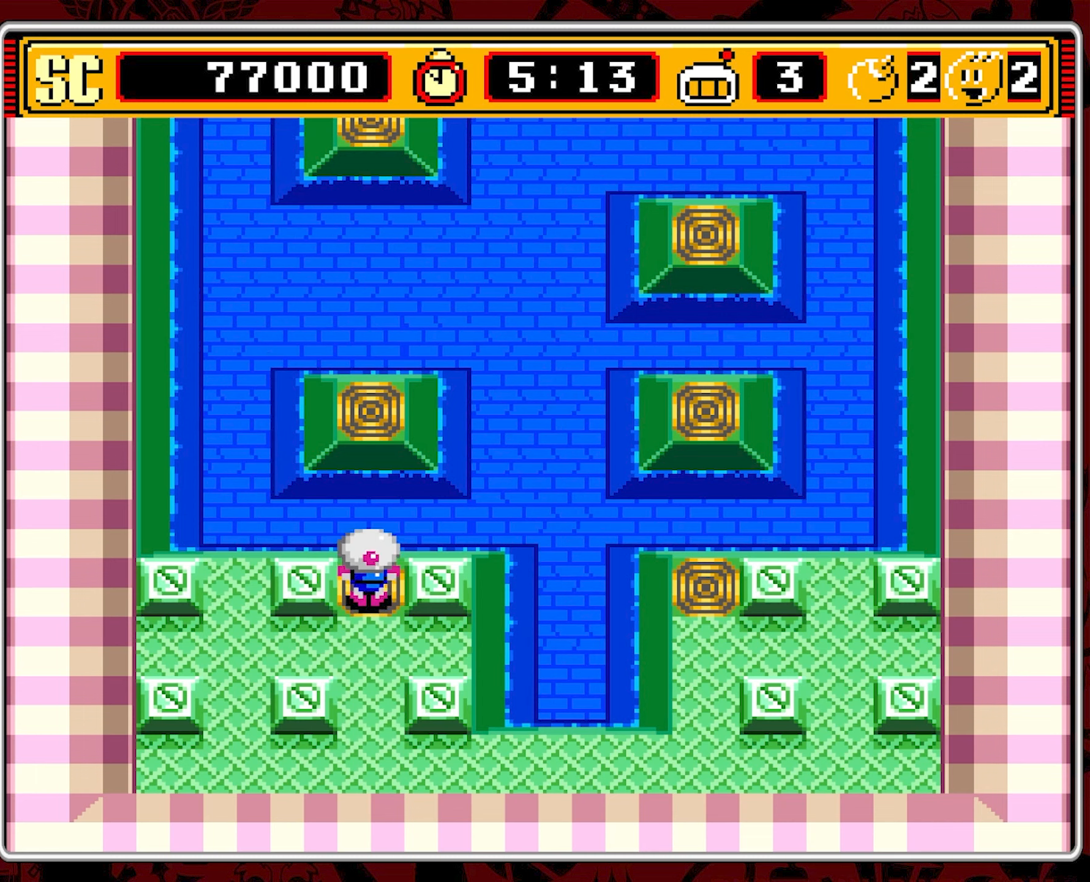
{"buttons": ["DPAD_UP"], "events": [[34, "DPAD_UP", "up"], [317, "DPAD_UP", "down"]]}
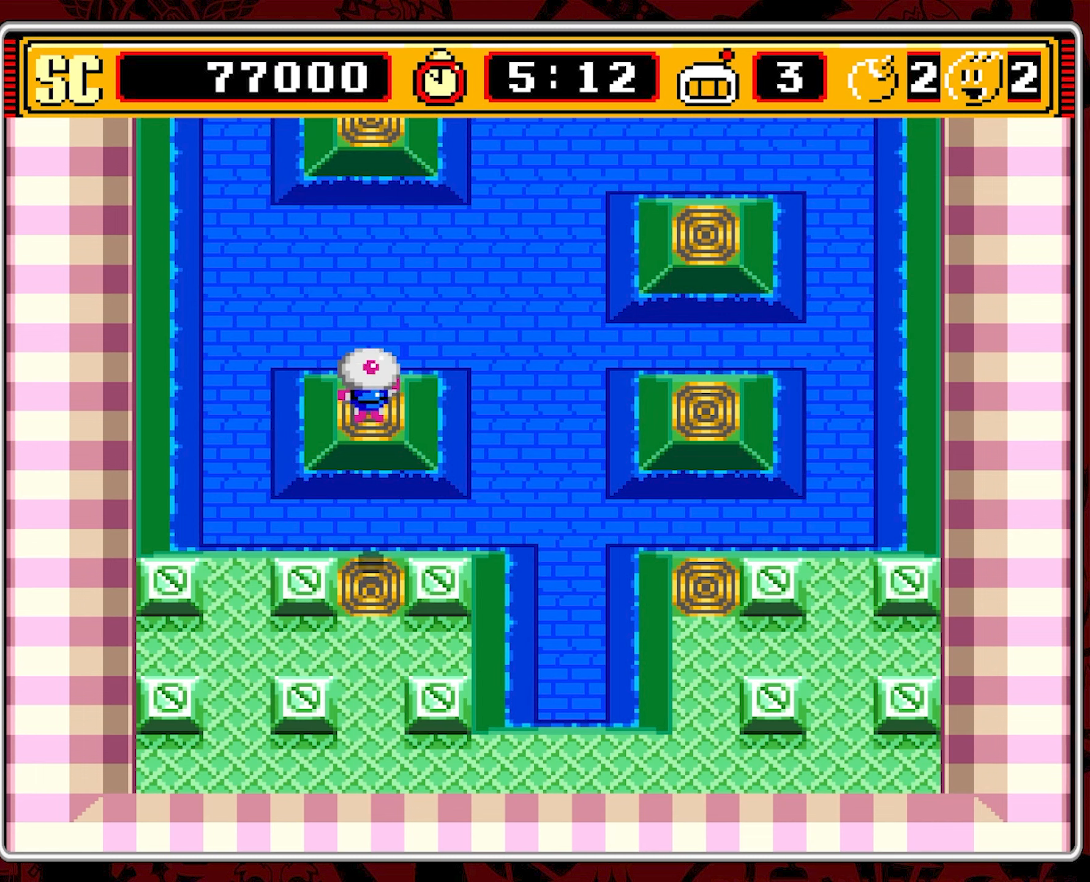
{"buttons": ["DPAD_UP"], "events": []}
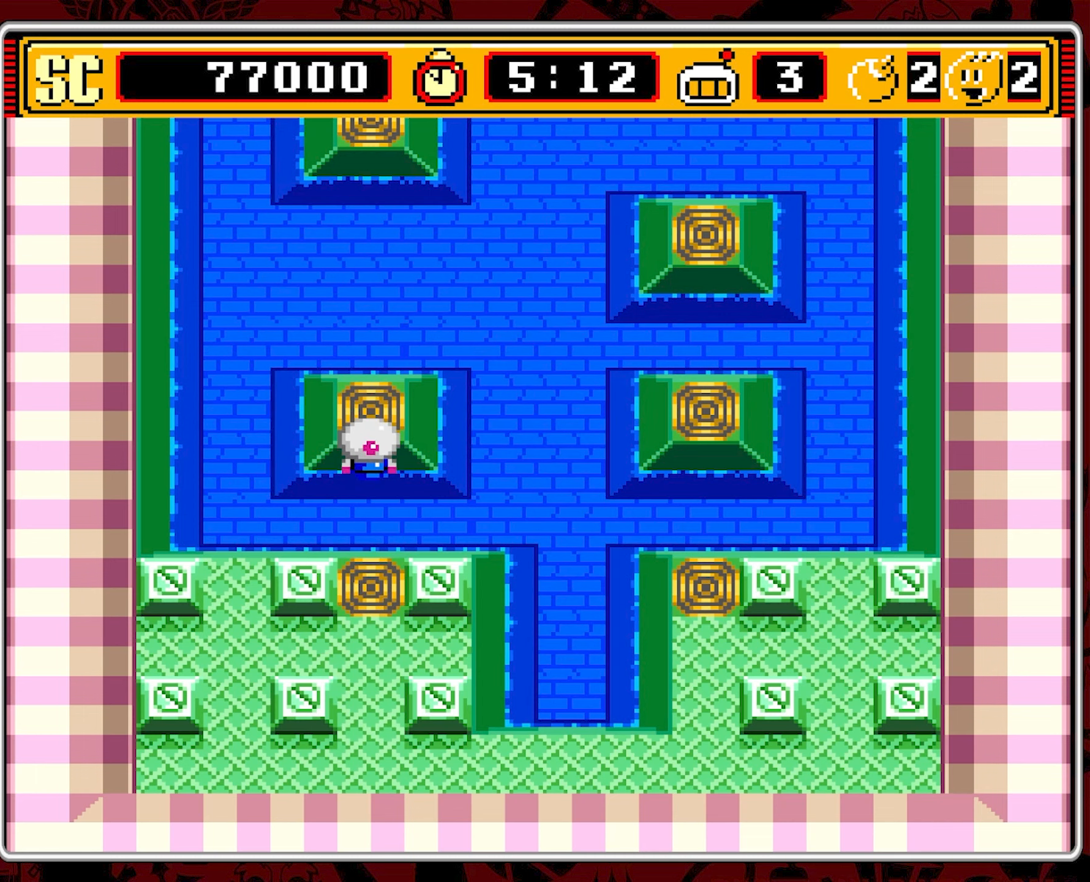
{"buttons": ["DPAD_UP"], "events": [[50, "DPAD_UP", "up"], [217, "DPAD_UP", "down"]]}
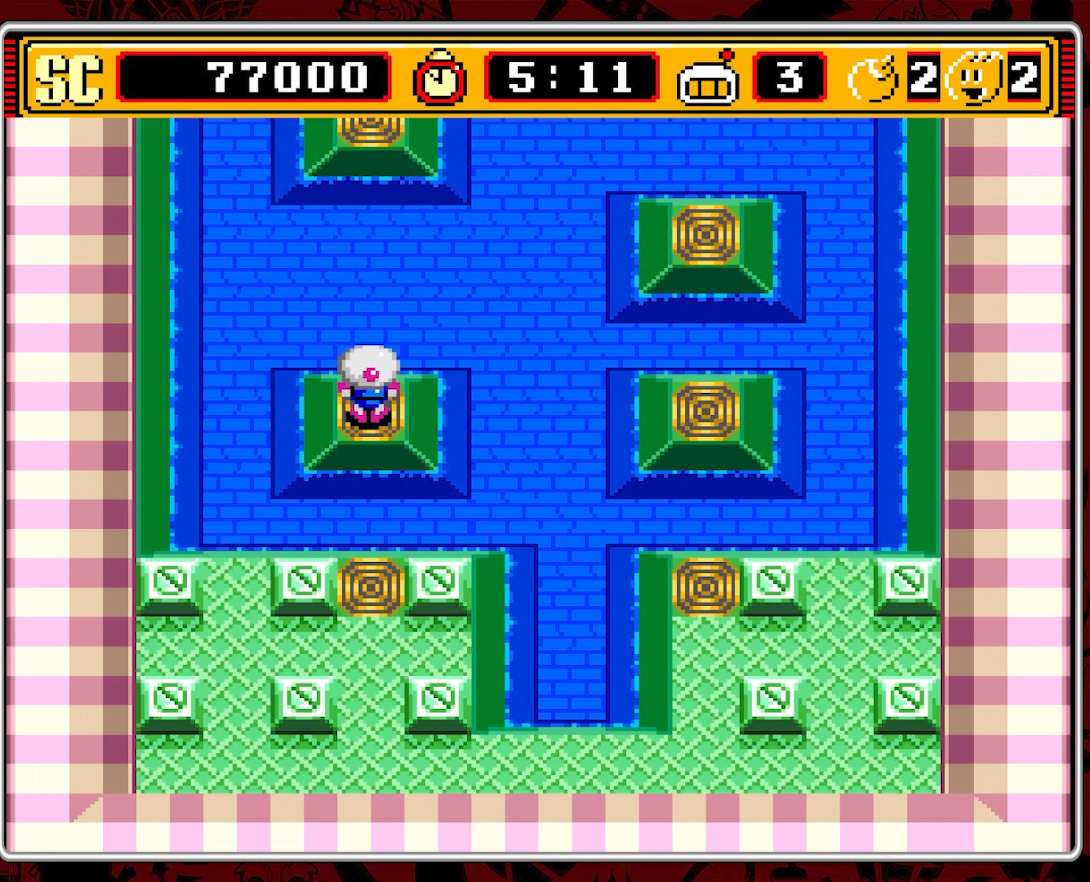
{"buttons": ["DPAD_UP"], "events": []}
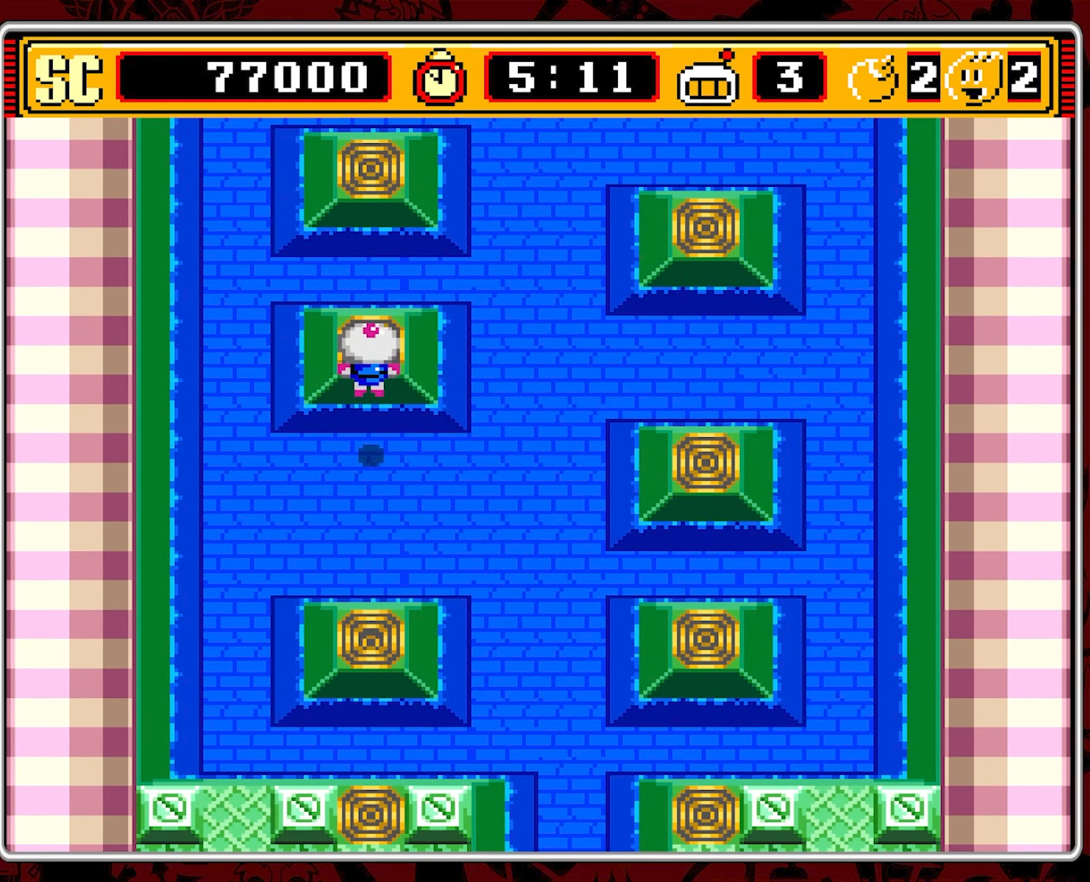
{"buttons": ["DPAD_UP"], "events": []}
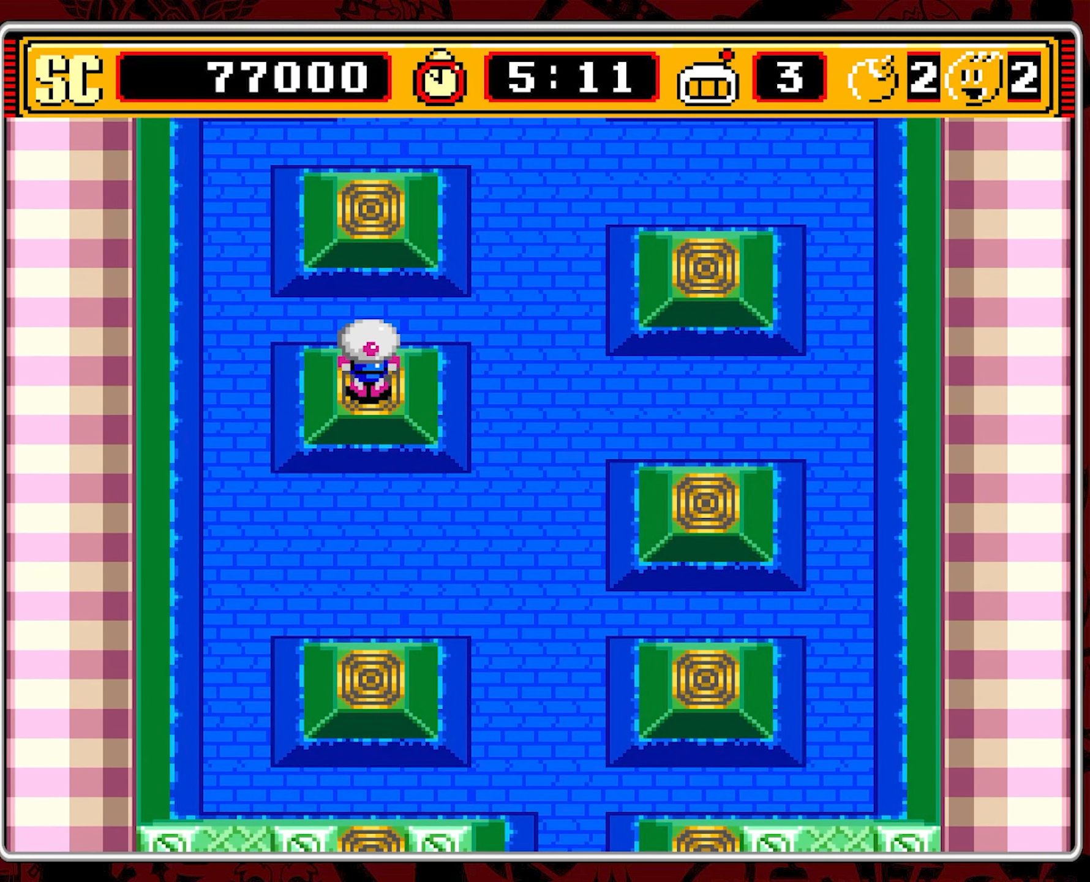
{"buttons": ["DPAD_DOWN"], "events": [[184, "DPAD_UP", "up"], [500, "DPAD_DOWN", "down"]]}
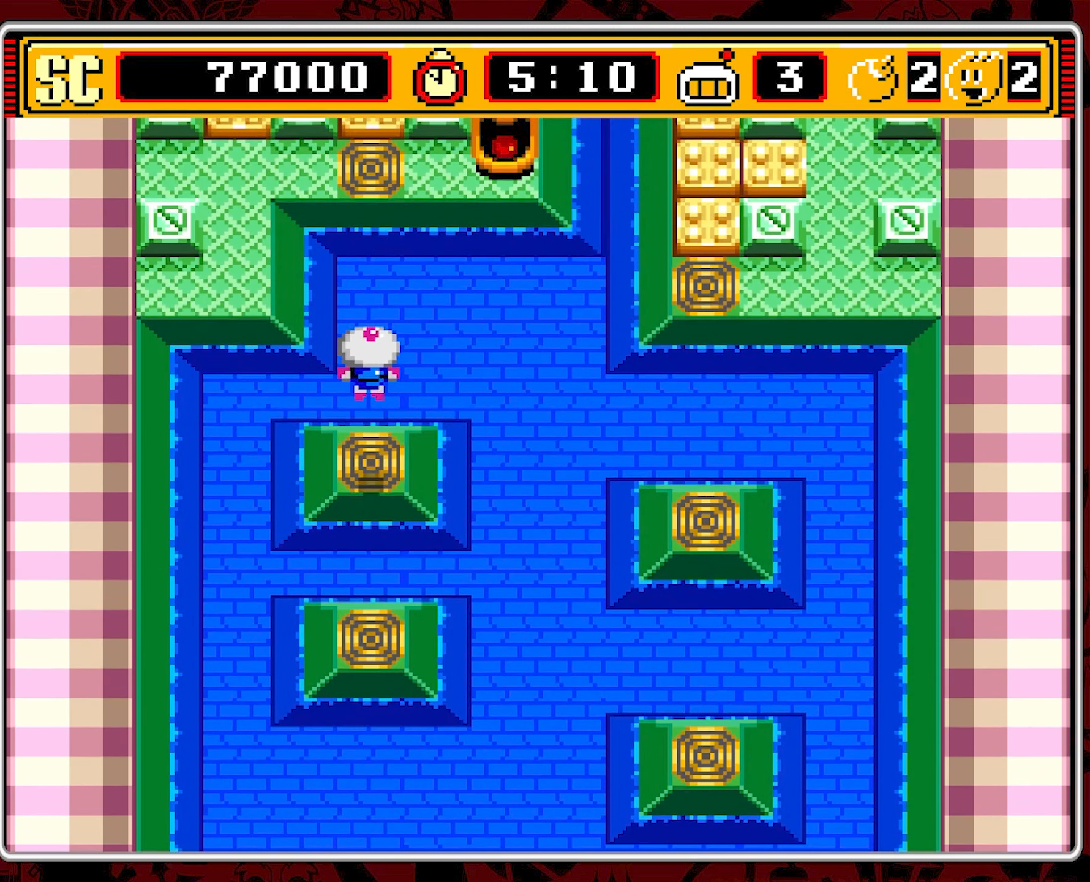
{"buttons": ["DPAD_UP", "DPAD_LEFT"], "events": [[116, "DPAD_DOWN", "up"], [200, "DPAD_LEFT", "down"], [200, "DPAD_UP", "down"]]}
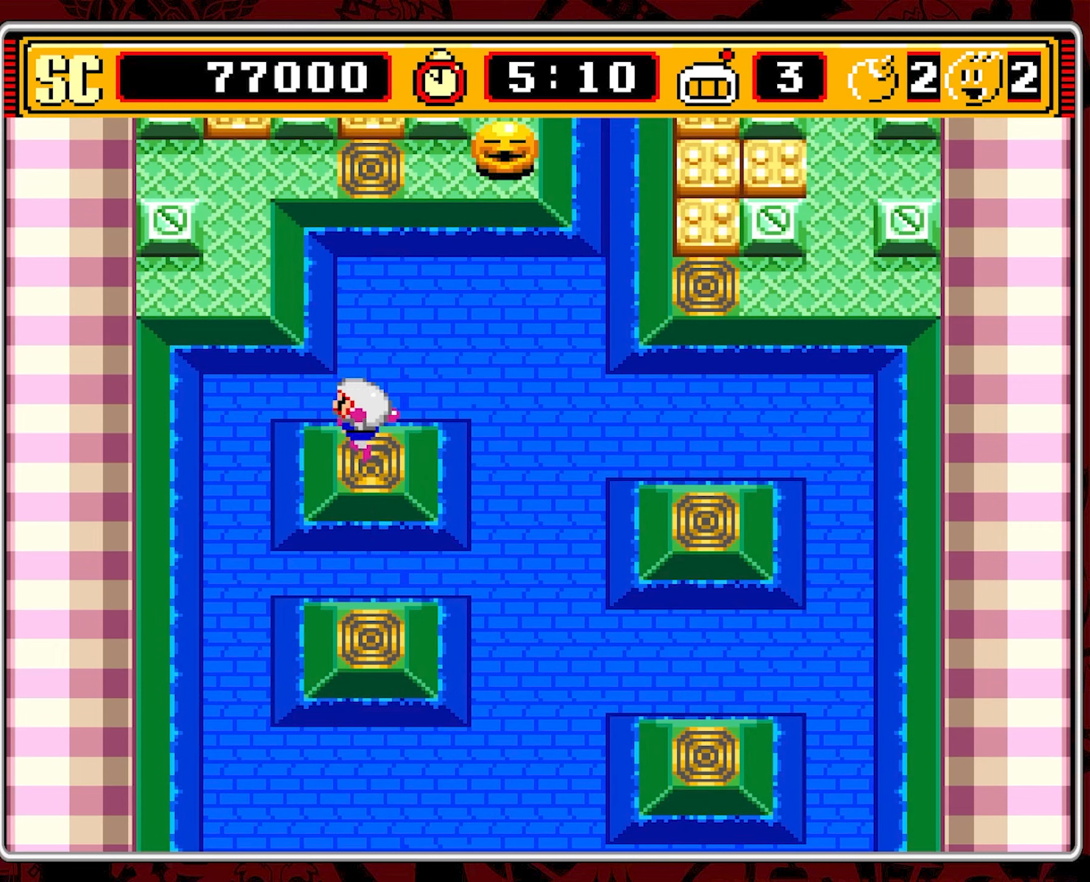
{"buttons": ["DPAD_UP"], "events": [[450, "DPAD_LEFT", "up"]]}
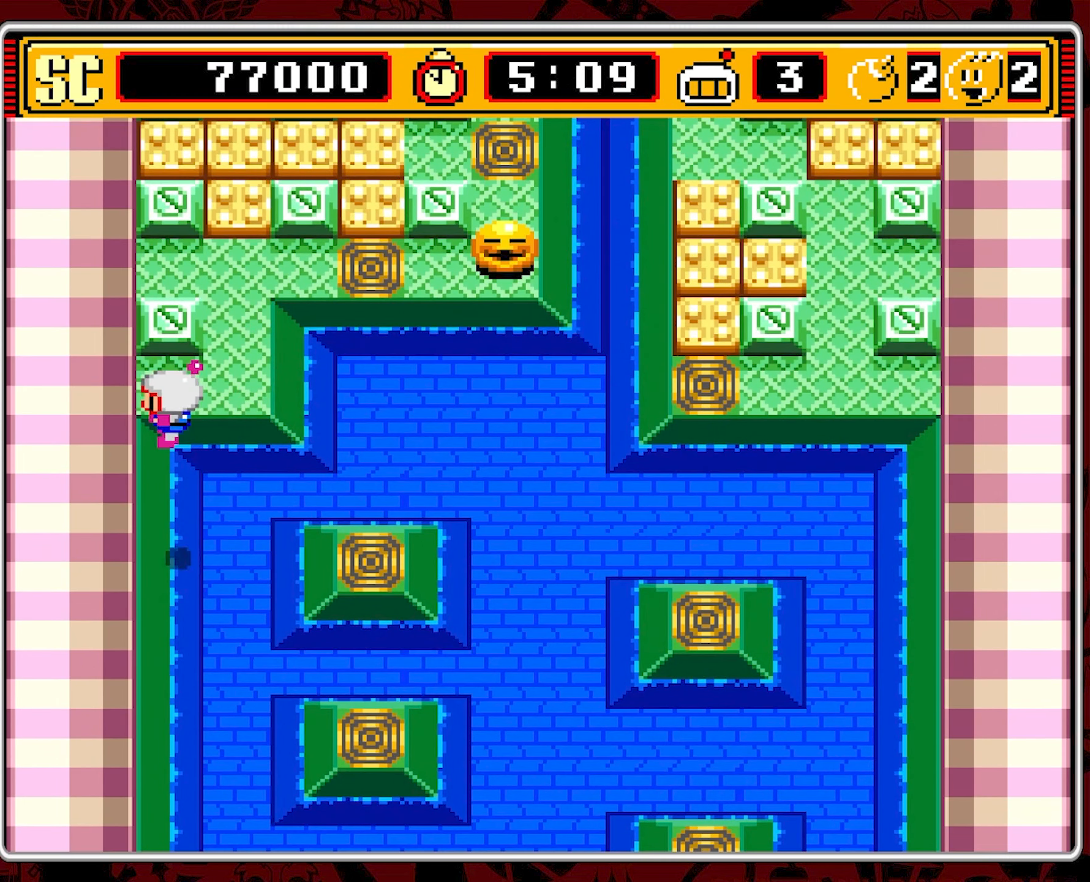
{"buttons": ["DPAD_UP"], "events": []}
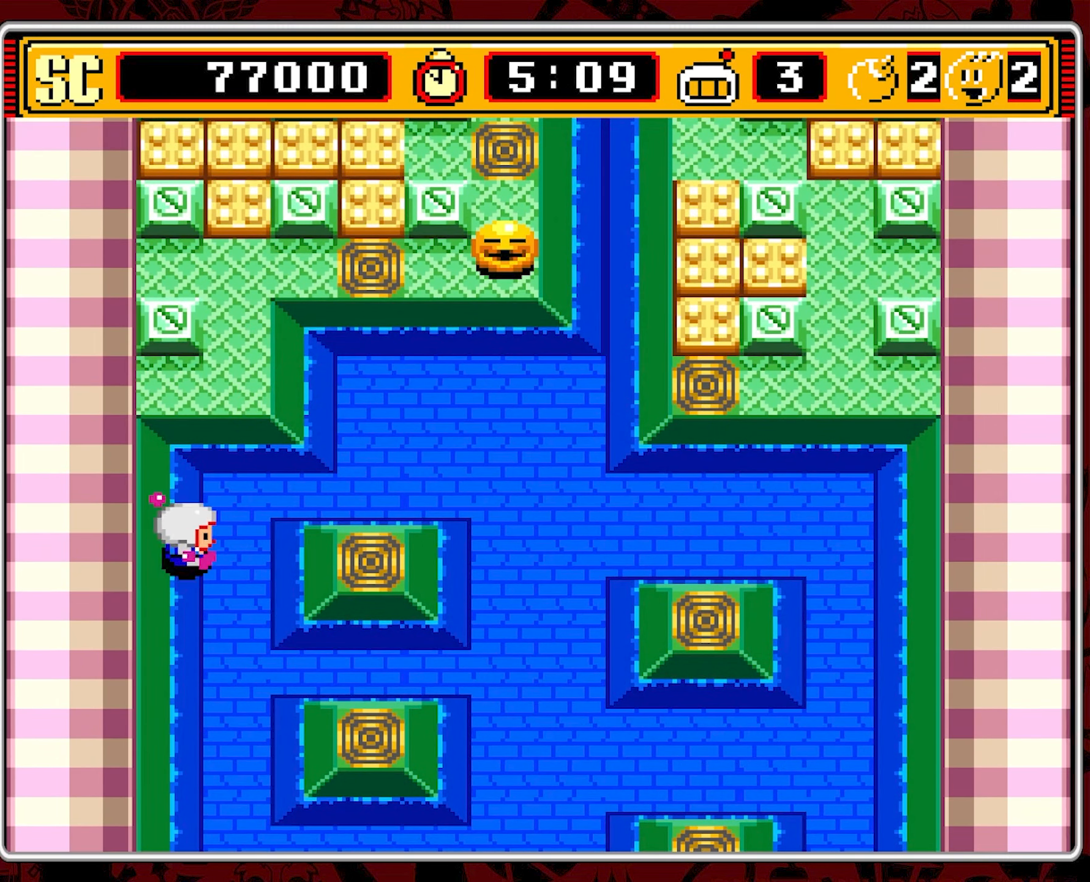
{"buttons": [], "events": [[383, "DPAD_UP", "up"]]}